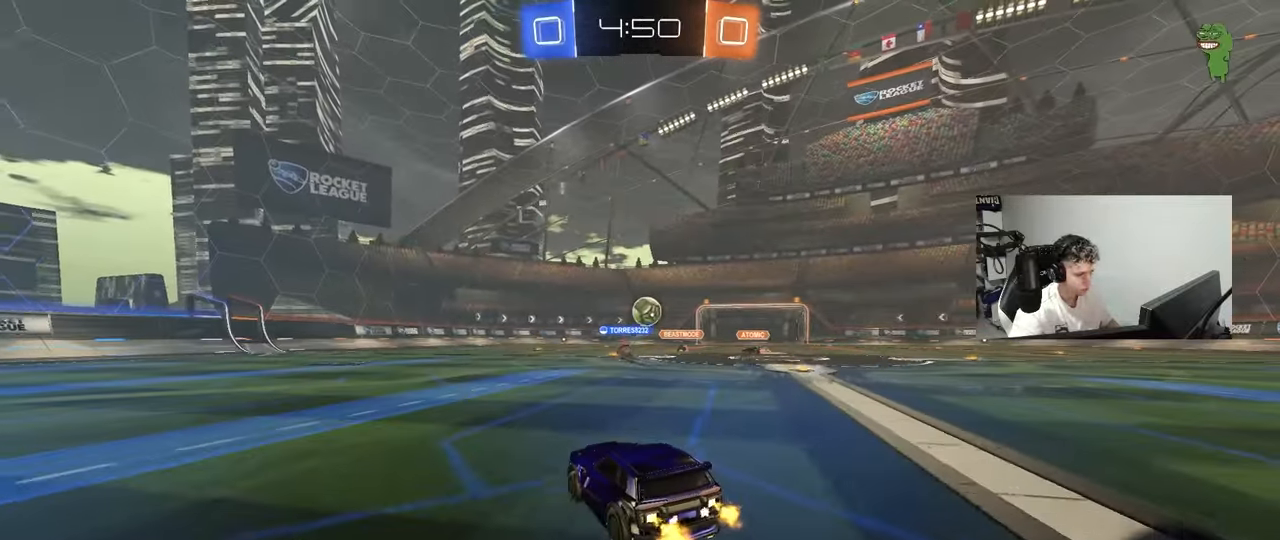
Gameplay with keyboard and mouse; each line is a JSON object with the keys and mouse buttons held at the frame after it. "events" lists presses ("down") and releases ("up") of "1", "2", "3", "4", "5", "a", "alt", "c", "caps_lock", "ctrl", "d", "e", "f", "g", "q", "r", "s", "shift", "space", "t", "tab", "v", "w", "x", "z", "mouse_left", "mouse_wheel" and "mouse_right" between this image and that frame as [ms after this image, input, new state], when the widget could be followed in between. "mouse_left", "mouse_wheel", "mouse_right" = the "left", "wheel", "right" buttons of the "mouse" list. No other keys are recorded. "wheel" means that the mouse wheel is clicked or scrolled. "mouse_move" is the direction in which the mouse moves at that frame (one of eight, or "still"), when it could be read.
{"keys": ["d", "shift", "w"], "mouse": [], "mouse_move": "still", "events": [[200, "d", "down"], [400, "shift", "down"]]}
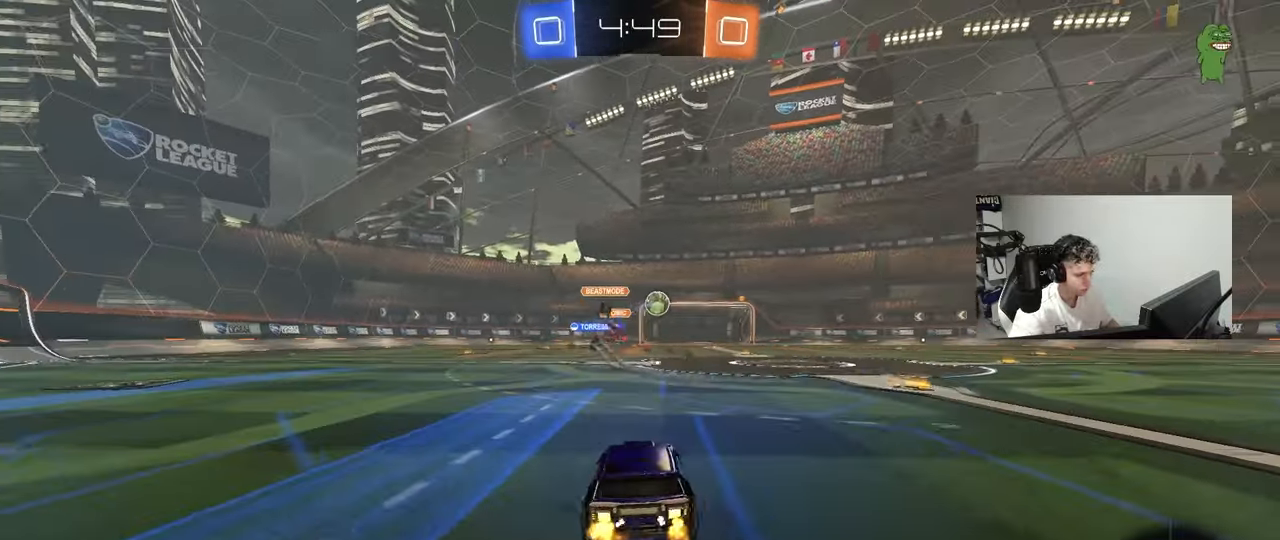
{"keys": ["d", "s", "shift"], "mouse": ["left", "right"], "mouse_move": "down", "events": [[33, "shift", "up"], [133, "mouse_left", "down"], [183, "d", "up"], [317, "mouse_right", "down"], [317, "shift", "down"], [367, "d", "down"], [367, "mouse_right", "up"], [417, "mouse_right", "down"], [467, "s", "down"], [467, "w", "up"]]}
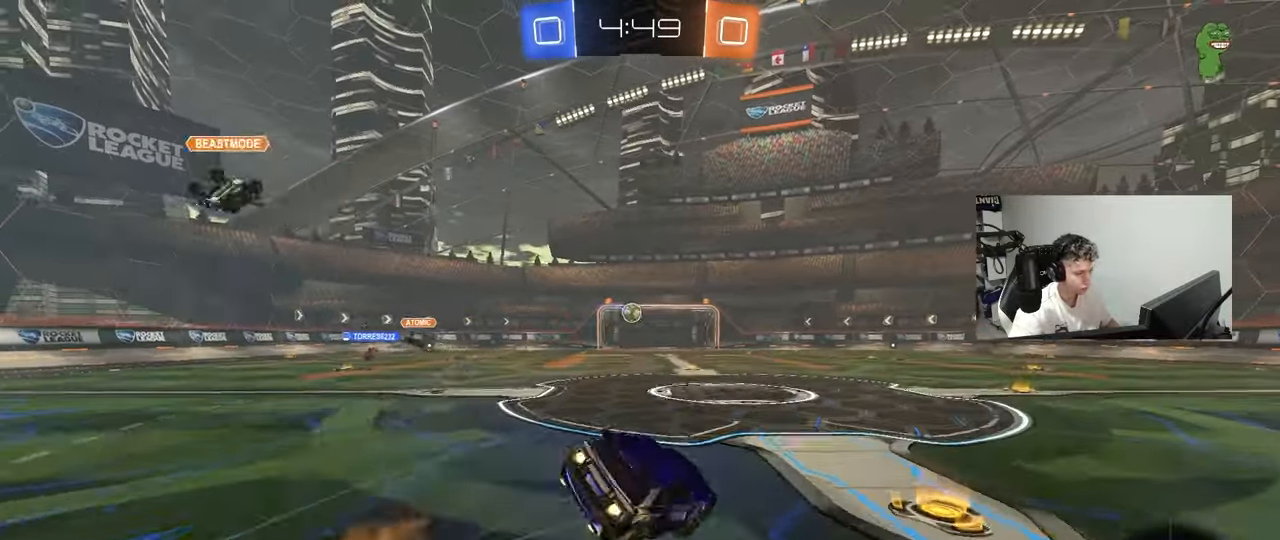
{"keys": ["d", "s", "tab"], "mouse": ["left"], "mouse_move": "still", "events": [[50, "shift", "up"], [50, "space", "down"], [150, "d", "up"], [150, "mouse_right", "up"], [200, "space", "up"], [200, "tab", "down"], [283, "s", "up"], [383, "d", "down"], [383, "s", "down"]]}
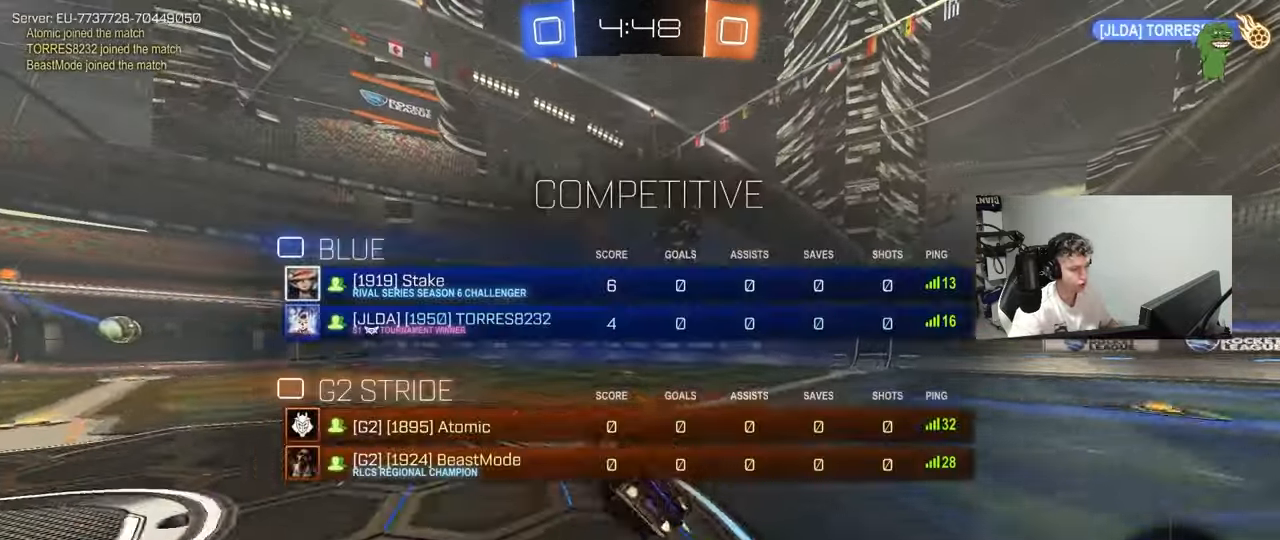
{"keys": ["d", "tab"], "mouse": [], "mouse_move": "still", "events": [[17, "tab", "up"], [67, "shift", "down"], [200, "mouse_left", "up"], [200, "space", "down"], [250, "shift", "up"], [300, "d", "up"], [300, "s", "up"], [350, "space", "up"], [350, "tab", "down"], [483, "d", "down"]]}
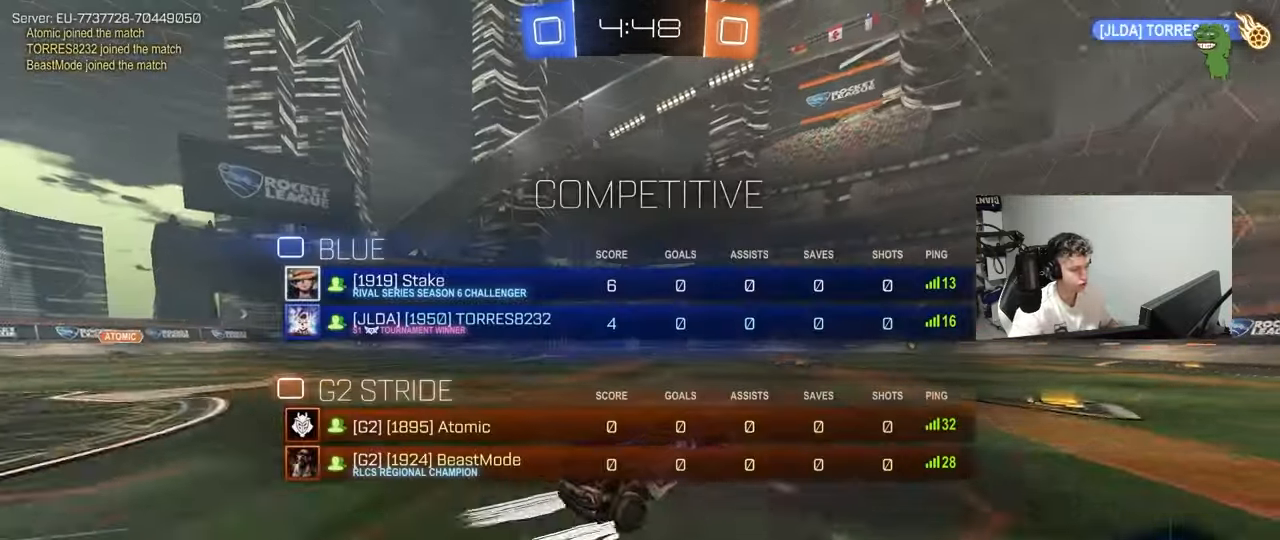
{"keys": [], "mouse": [], "mouse_move": "still", "events": [[33, "w", "down"], [183, "d", "up"], [417, "tab", "up"], [500, "w", "up"]]}
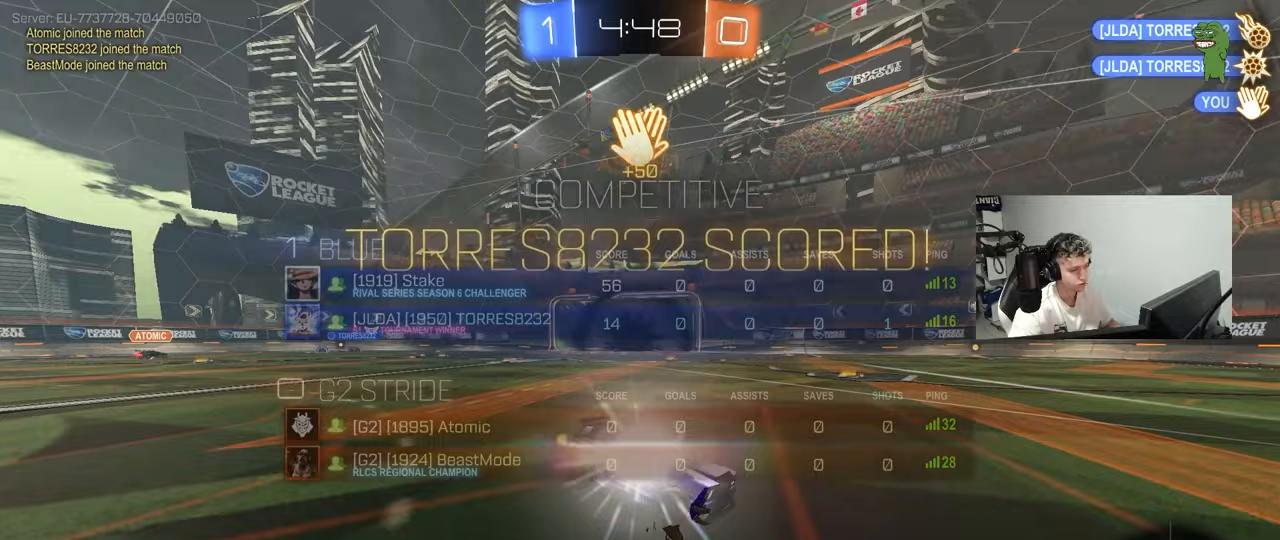
{"keys": ["d", "shift", "w"], "mouse": [], "mouse_move": "still", "events": [[383, "d", "down"], [383, "shift", "down"], [433, "w", "down"]]}
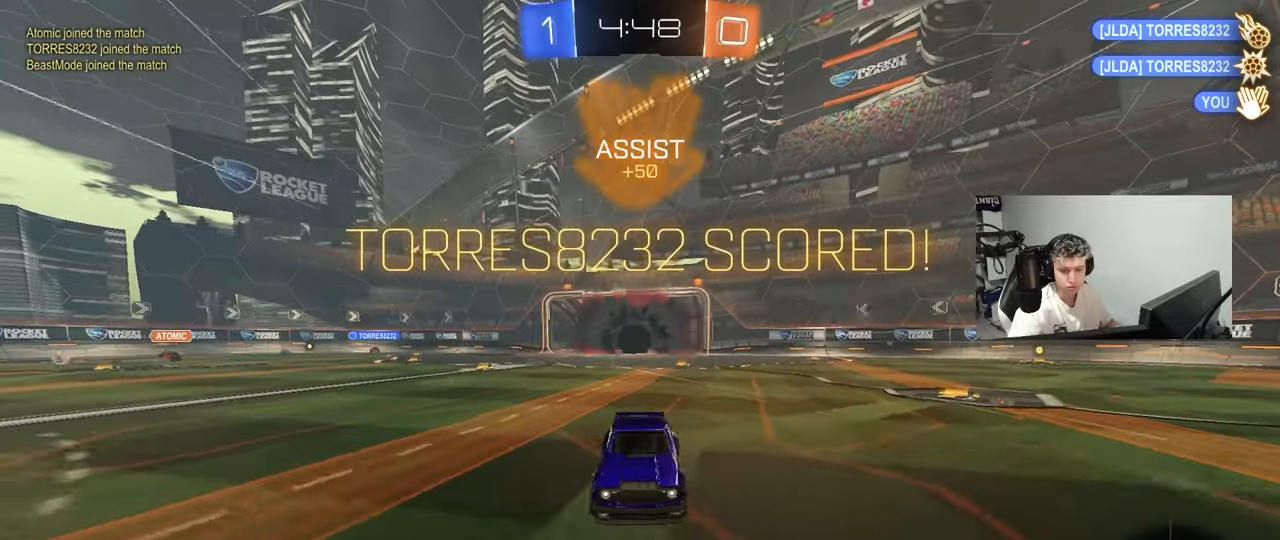
{"keys": ["s", "shift"], "mouse": [], "mouse_move": "still", "events": [[67, "w", "up"], [200, "d", "up"], [400, "s", "down"]]}
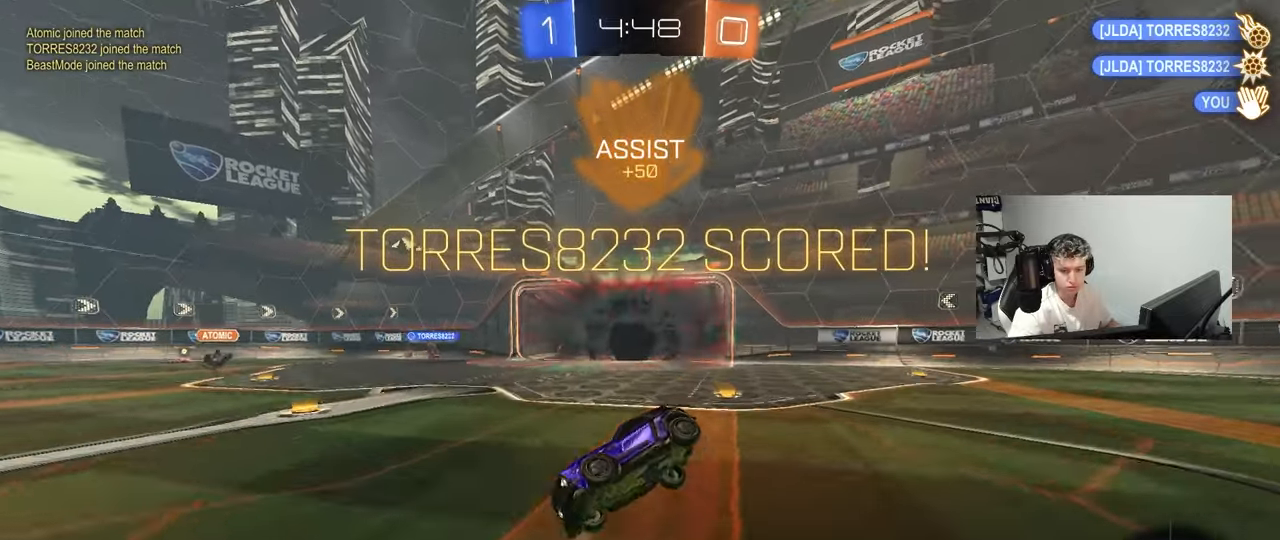
{"keys": ["a", "shift"], "mouse": [], "mouse_move": "still", "events": [[217, "d", "down"], [417, "d", "up"], [417, "s", "up"], [500, "a", "down"]]}
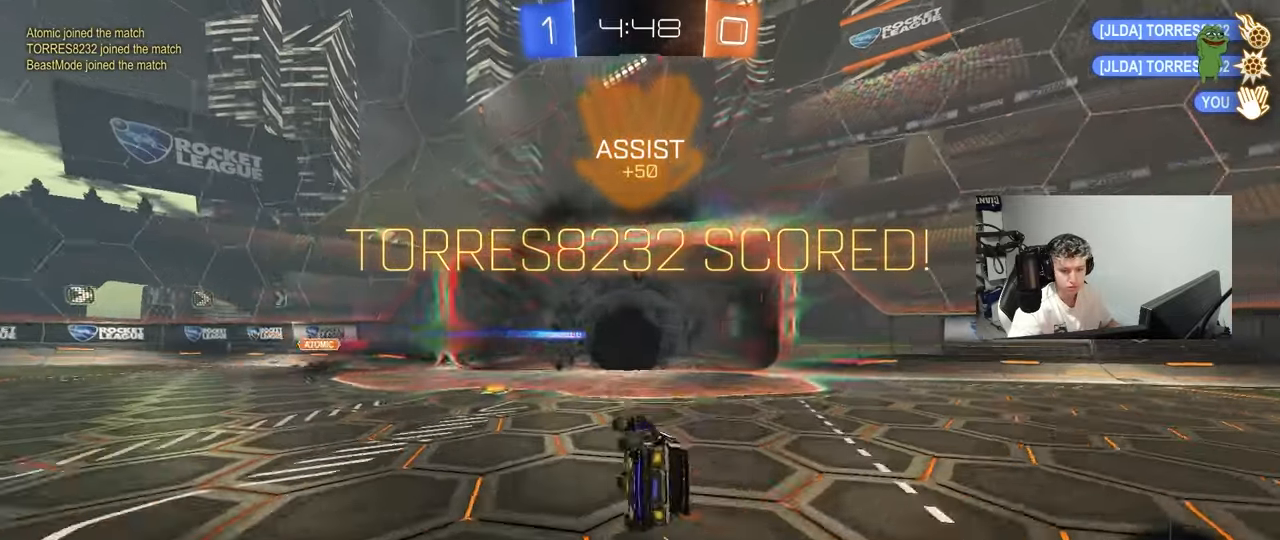
{"keys": ["shift", "w"], "mouse": ["right"], "mouse_move": "still", "events": [[50, "w", "down"], [233, "mouse_right", "down"], [283, "a", "up"], [333, "mouse_right", "up"], [383, "mouse_right", "down"]]}
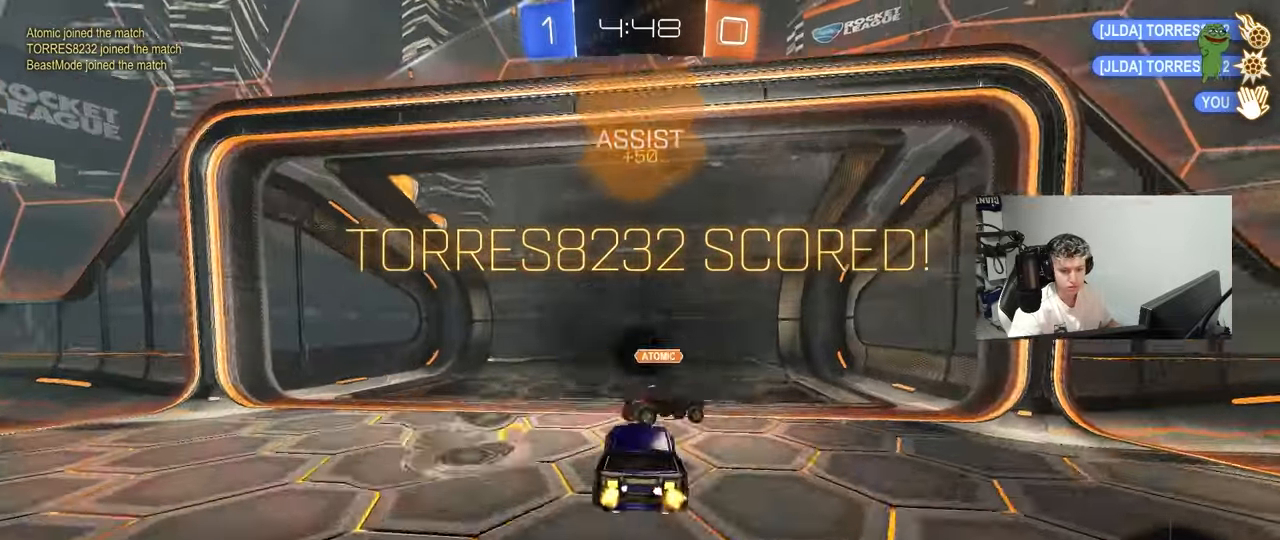
{"keys": ["shift", "w"], "mouse": [], "mouse_move": "still", "events": [[17, "mouse_right", "up"], [50, "mouse_right", "down"], [217, "mouse_right", "up"], [233, "mouse_right", "down"], [433, "mouse_right", "up"]]}
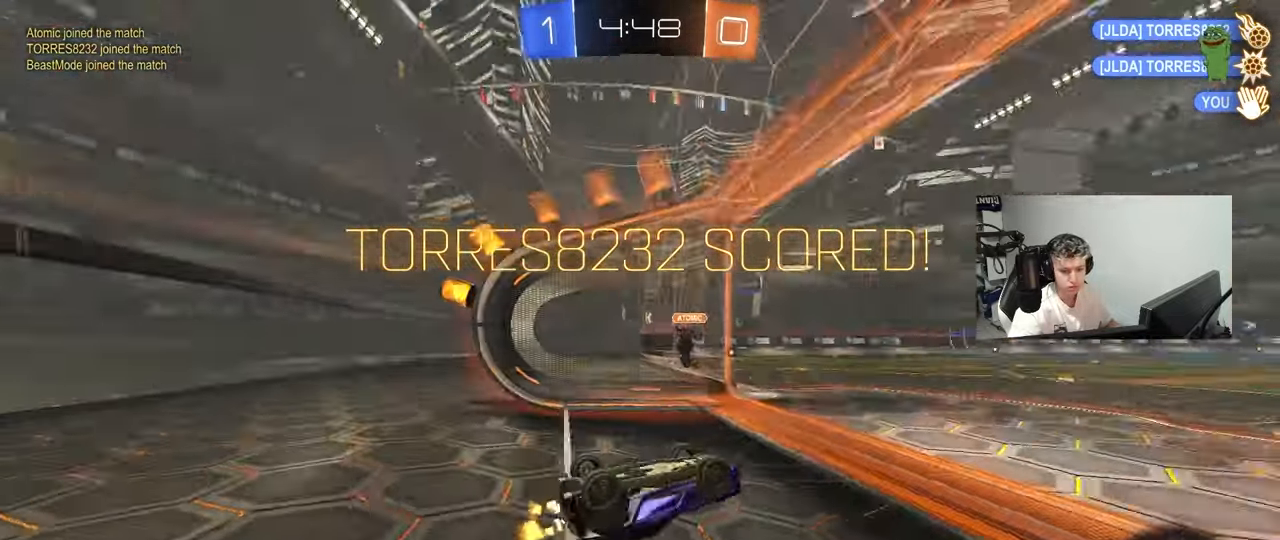
{"keys": ["d", "w"], "mouse": [], "mouse_move": "still", "events": [[133, "shift", "up"], [417, "d", "down"]]}
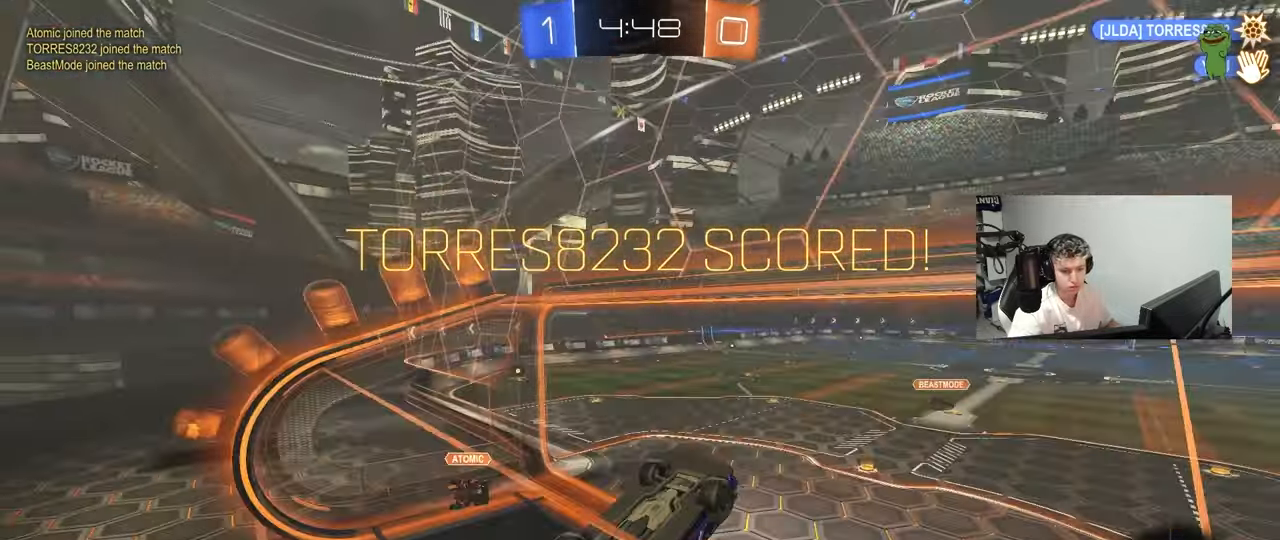
{"keys": [], "mouse": [], "mouse_move": "still", "events": [[100, "mouse_right", "down"], [150, "d", "up"], [183, "w", "up"], [233, "mouse_right", "up"], [283, "mouse_right", "down"], [467, "mouse_right", "up"]]}
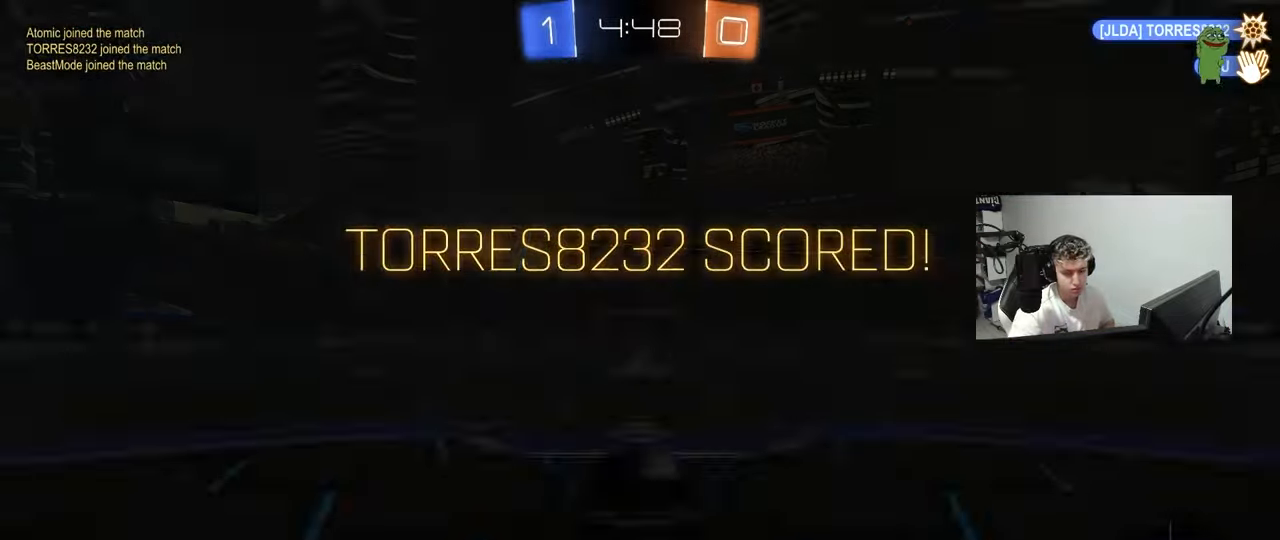
{"keys": [], "mouse": ["right"], "mouse_move": "still", "events": [[17, "mouse_right", "down"], [250, "mouse_right", "up"], [350, "mouse_right", "down"]]}
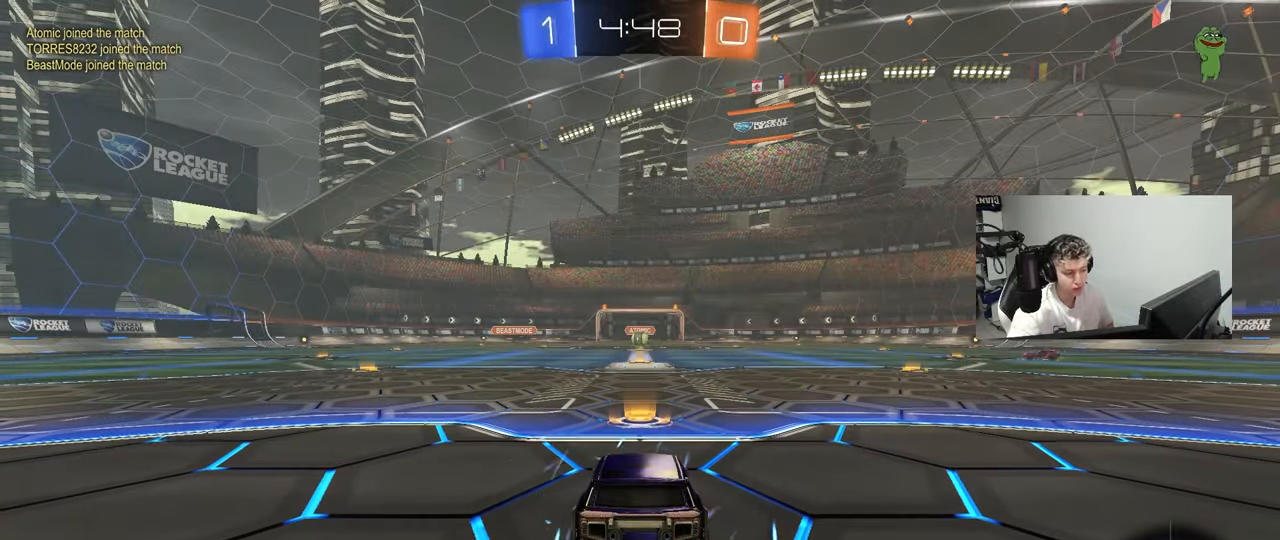
{"keys": [], "mouse": [], "mouse_move": "still", "events": [[33, "mouse_right", "up"], [133, "mouse_wheel", "down"], [317, "mouse_wheel", "up"], [417, "mouse_wheel", "down"], [500, "mouse_wheel", "up"]]}
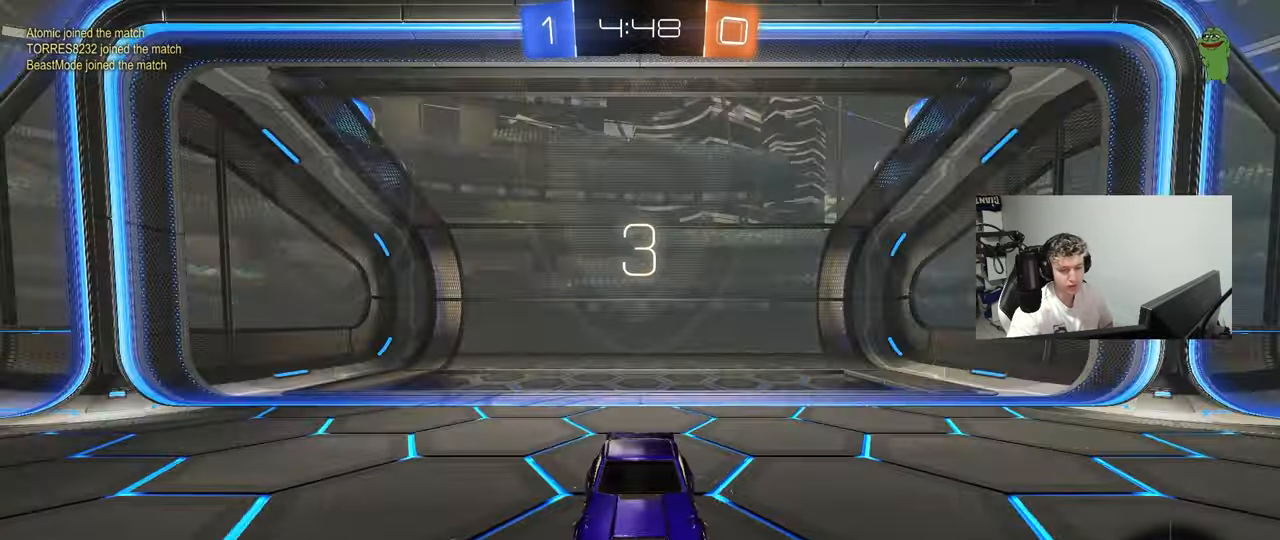
{"keys": [], "mouse": [], "mouse_move": "still", "events": [[100, "mouse_wheel", "down"], [233, "mouse_wheel", "up"]]}
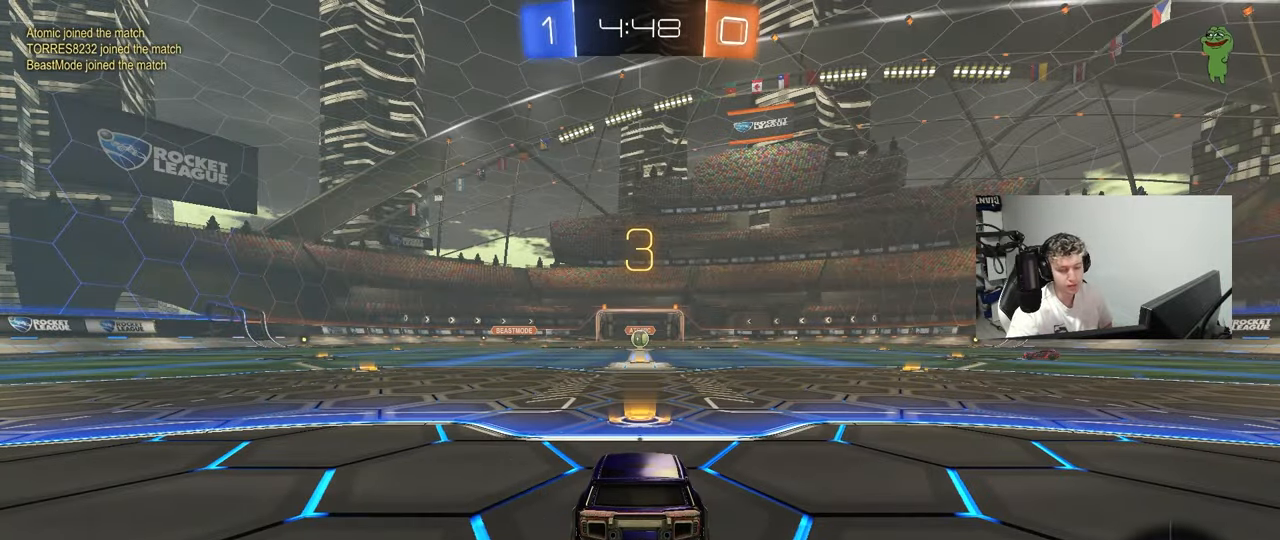
{"keys": [], "mouse": [], "mouse_move": "still", "events": []}
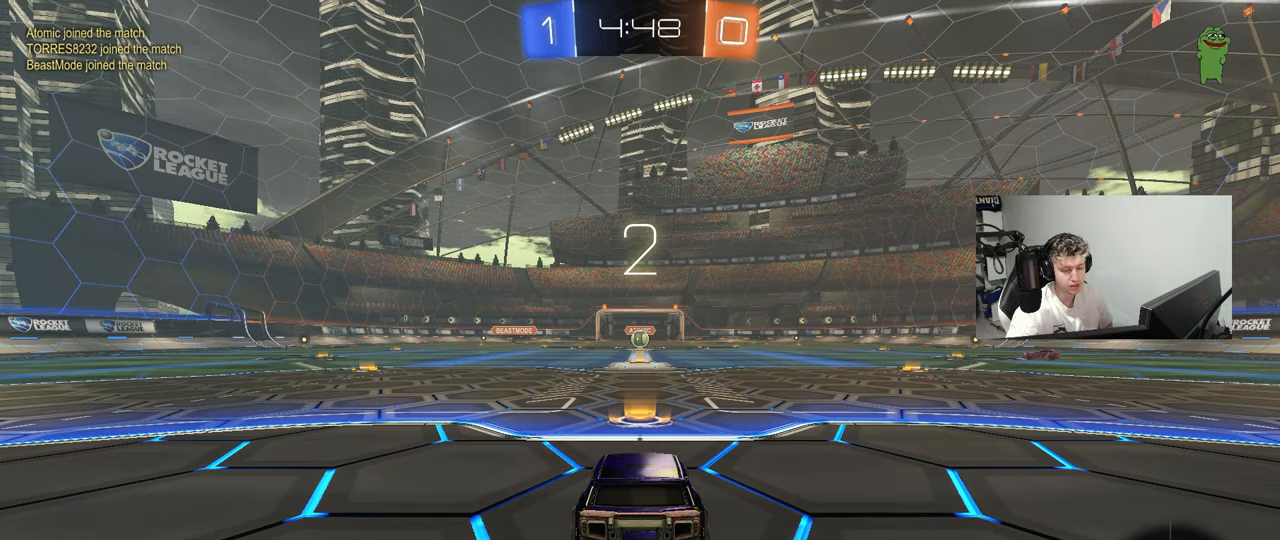
{"keys": [], "mouse": [], "mouse_move": "still", "events": []}
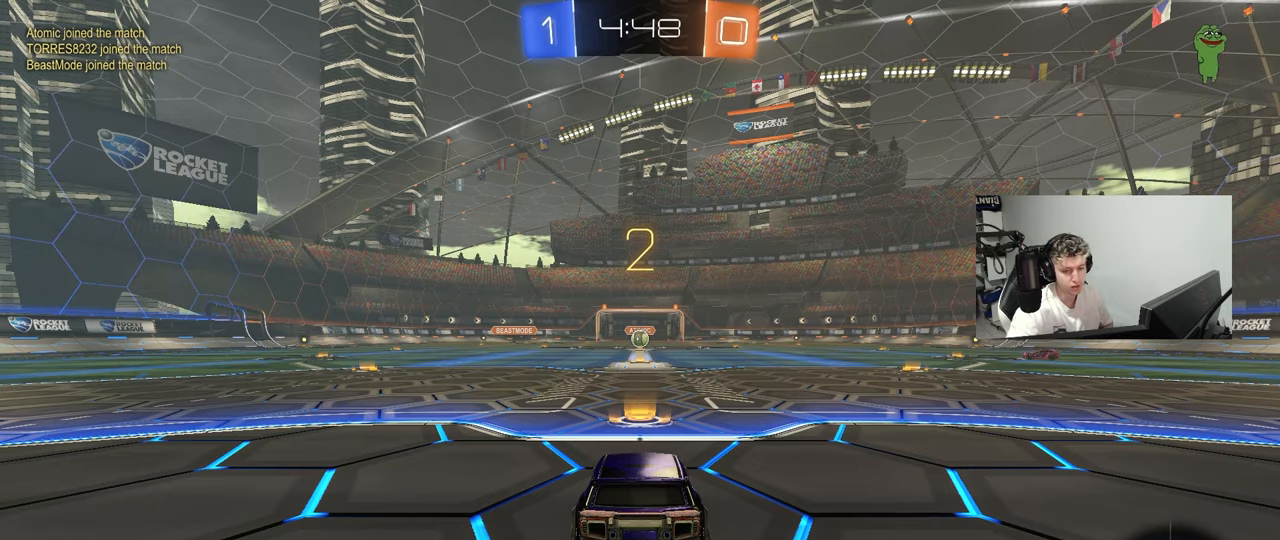
{"keys": [], "mouse": [], "mouse_move": "up", "events": [[150, "mouse_wheel", "down"], [283, "mouse_wheel", "up"]]}
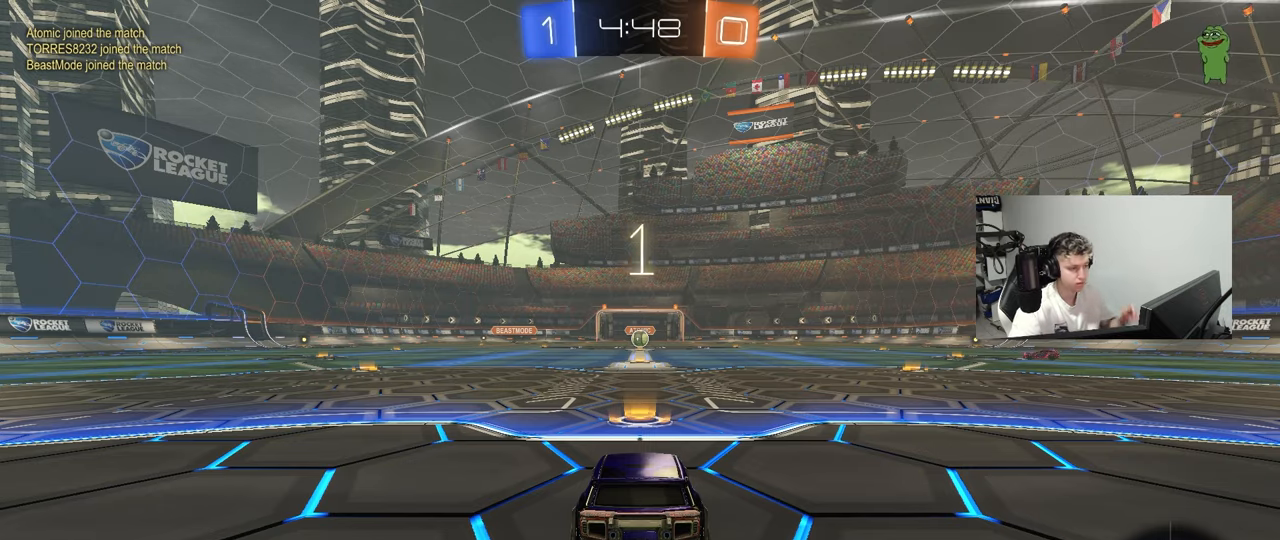
{"keys": [], "mouse": [], "mouse_move": "down-left", "events": []}
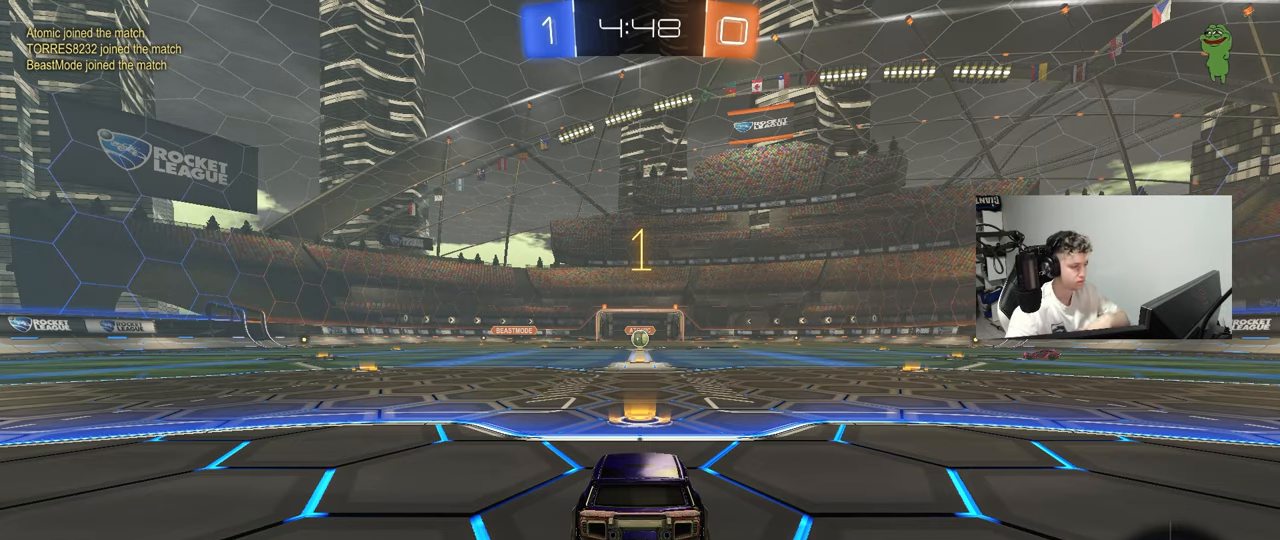
{"keys": ["w"], "mouse": ["left"], "mouse_move": "left", "events": [[217, "mouse_left", "down"], [500, "w", "down"]]}
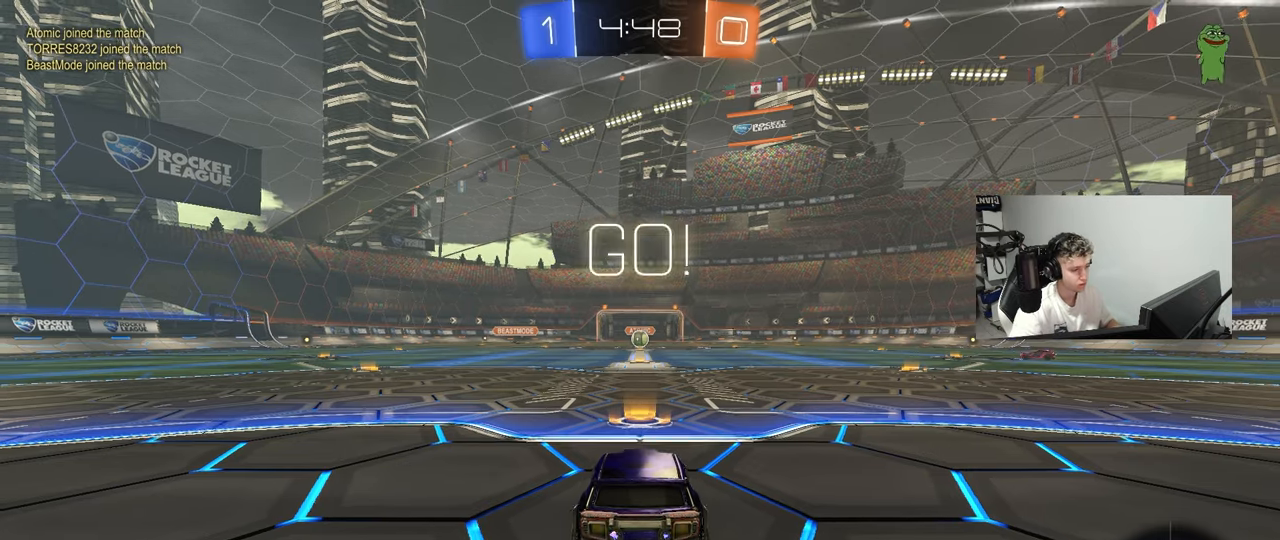
{"keys": ["a", "shift", "w"], "mouse": ["left", "right"], "mouse_move": "still", "events": [[283, "d", "down"], [383, "mouse_right", "down"], [417, "a", "down"], [417, "d", "up"], [417, "shift", "down"]]}
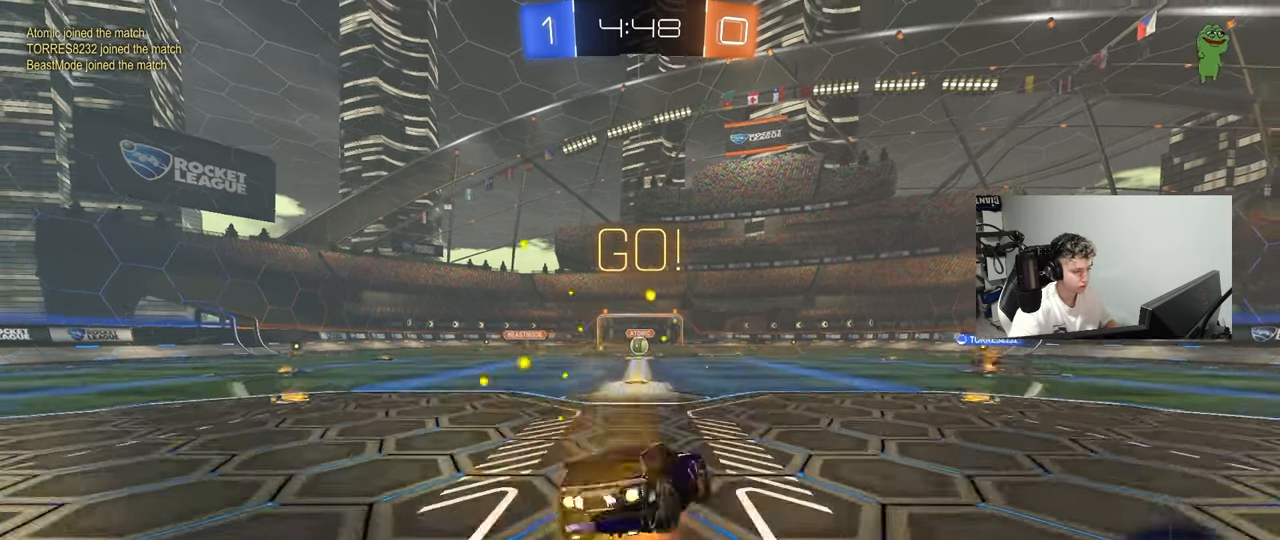
{"keys": ["a", "shift"], "mouse": [], "mouse_move": "still", "events": [[17, "s", "down"], [17, "w", "up"], [117, "mouse_right", "up"], [350, "mouse_left", "up"], [450, "s", "up"]]}
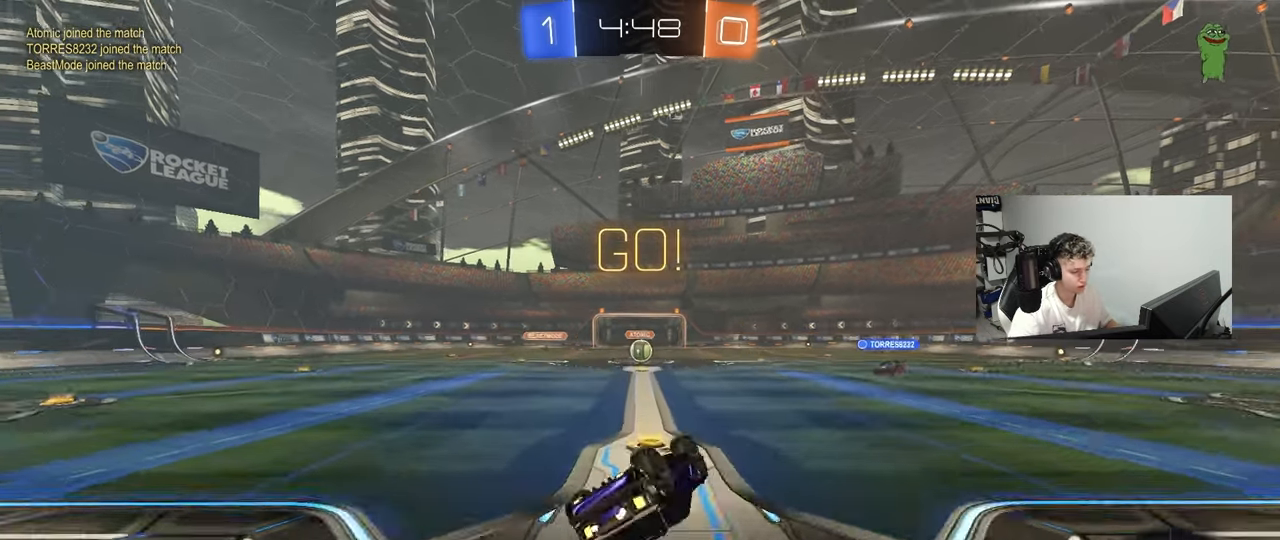
{"keys": ["w"], "mouse": [], "mouse_move": "still", "events": [[83, "s", "down"], [267, "shift", "up"], [317, "a", "up"], [317, "s", "up"], [500, "w", "down"]]}
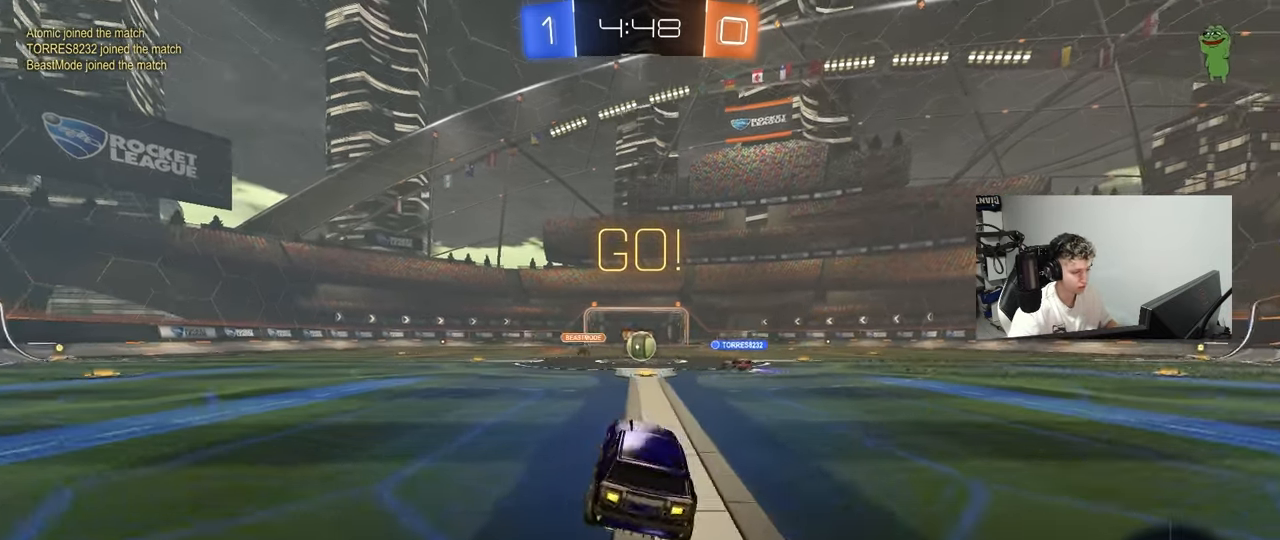
{"keys": ["d", "w"], "mouse": [], "mouse_move": "still", "events": [[233, "d", "down"], [283, "d", "up"], [467, "d", "down"]]}
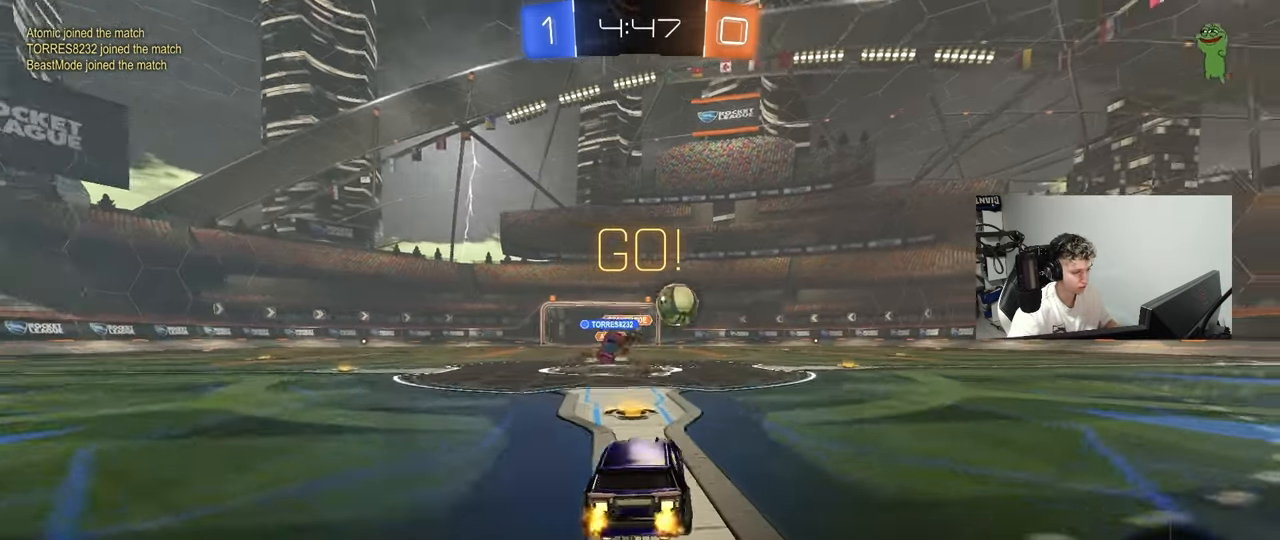
{"keys": ["d", "w"], "mouse": ["left"], "mouse_move": "still", "events": [[17, "a", "down"], [17, "d", "up"], [67, "a", "up"], [67, "d", "down"], [117, "mouse_left", "down"], [167, "shift", "down"], [250, "shift", "up"]]}
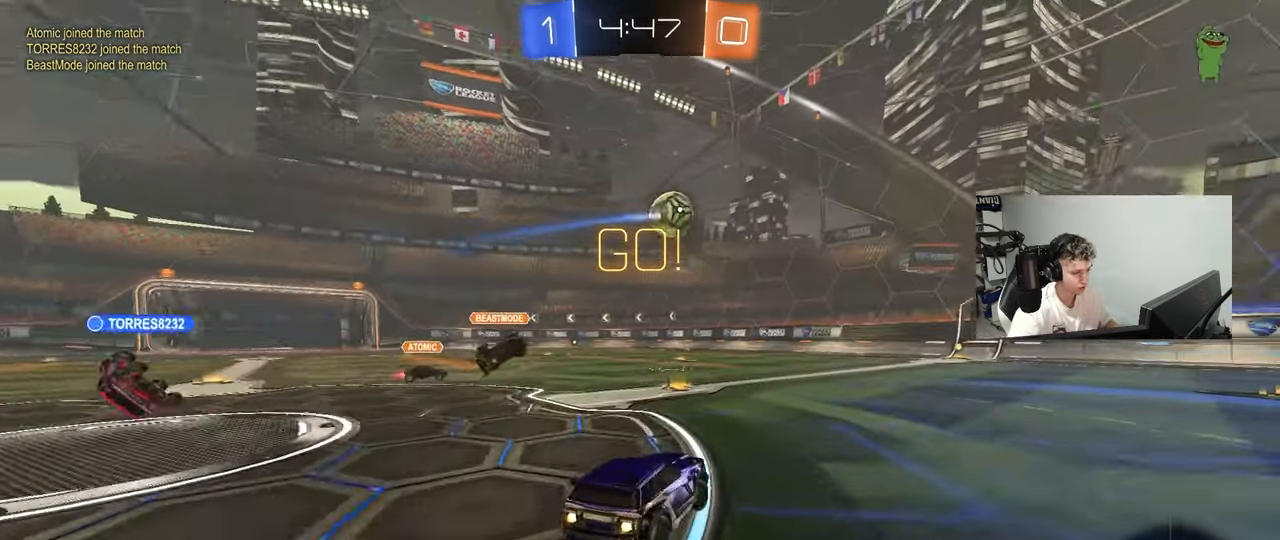
{"keys": ["w"], "mouse": [], "mouse_move": "still", "events": [[83, "d", "up"], [367, "d", "down"], [400, "mouse_left", "up"], [500, "d", "up"]]}
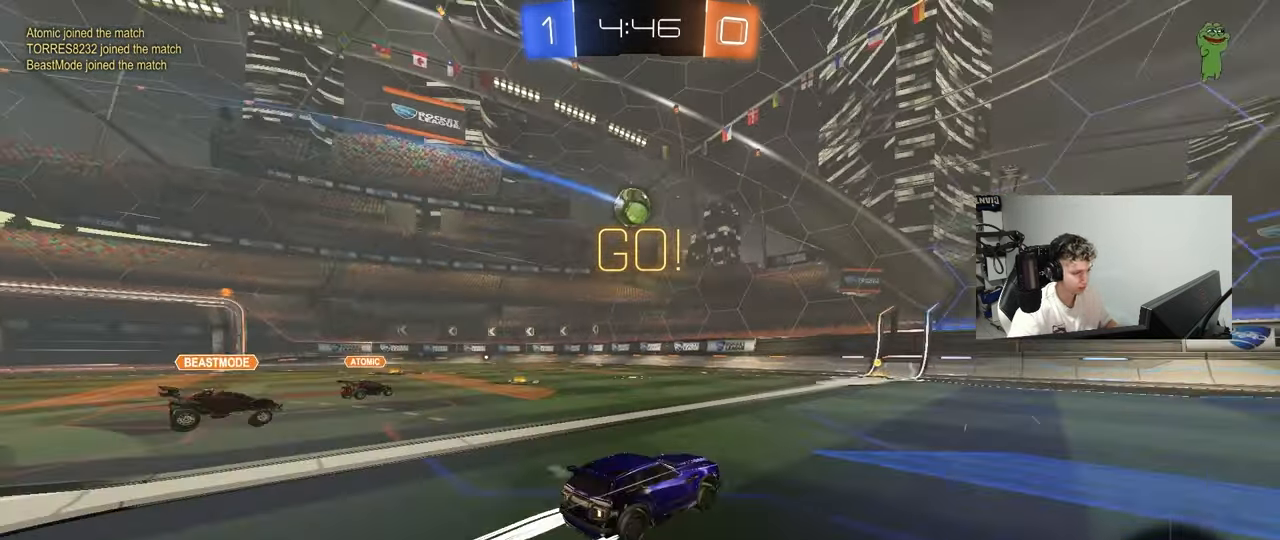
{"keys": ["a", "shift", "w"], "mouse": [], "mouse_move": "still", "events": [[467, "a", "down"], [467, "shift", "down"]]}